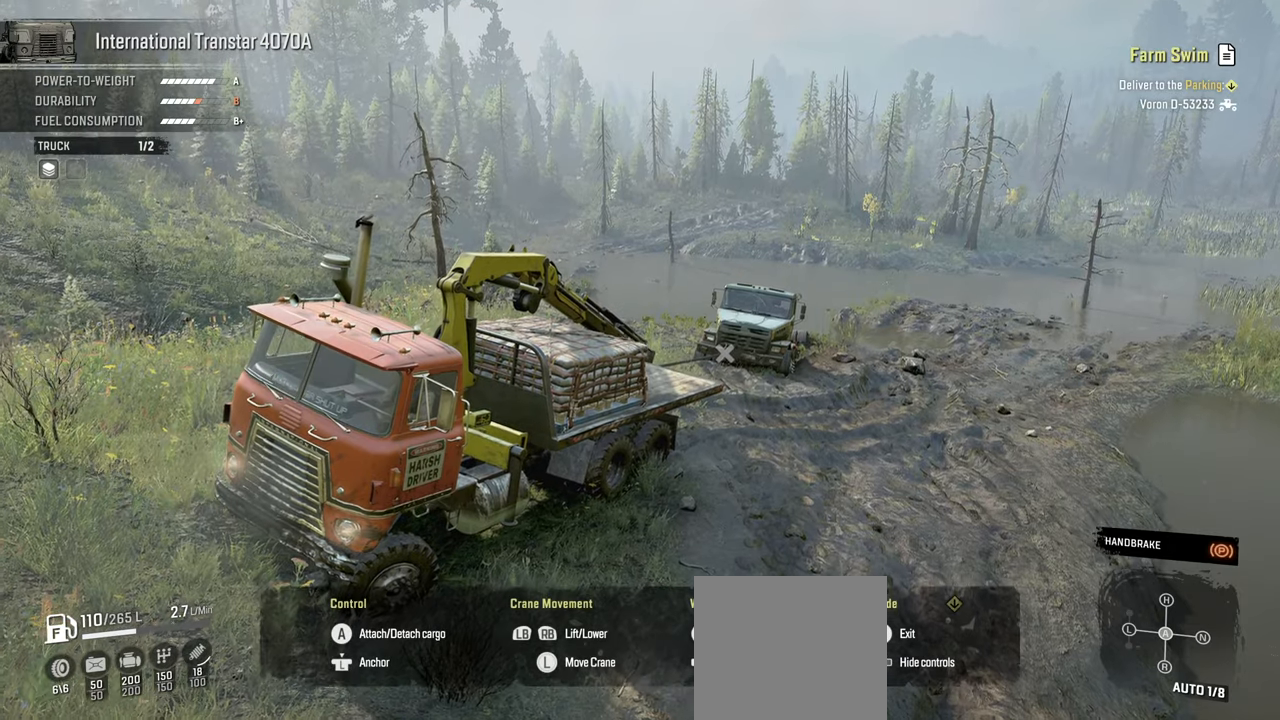
Gameplay with a controller (Xbox layout); each line is a JSON object with the inputs held at the frame after it. "events" lists button and stick changes between this image and that frame as [ms after this image, input, new state], when the widget could be followed in between.
{"buttons": ["L1"], "left_stick": "up", "right_stick": "center", "events": [[484, "Y", "up"]]}
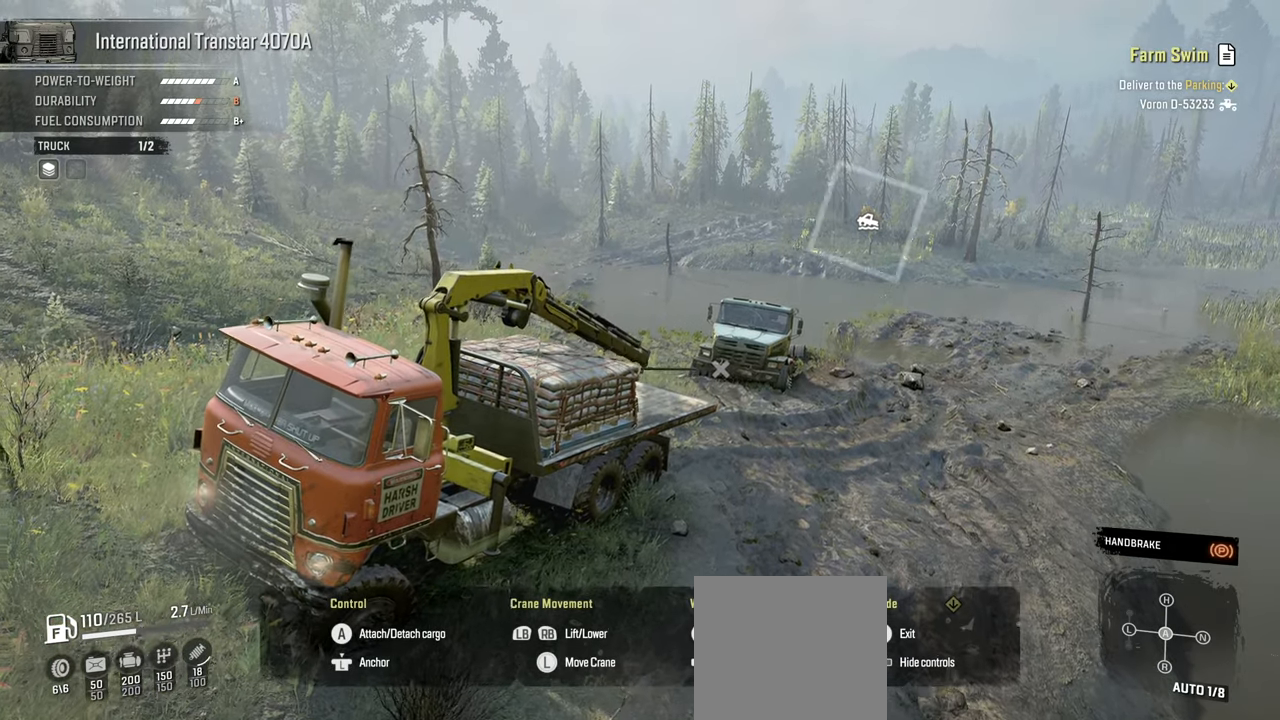
{"buttons": [], "left_stick": "up", "right_stick": "down-left", "events": [[67, "L1", "up"], [367, "right_stick", "down-left"]]}
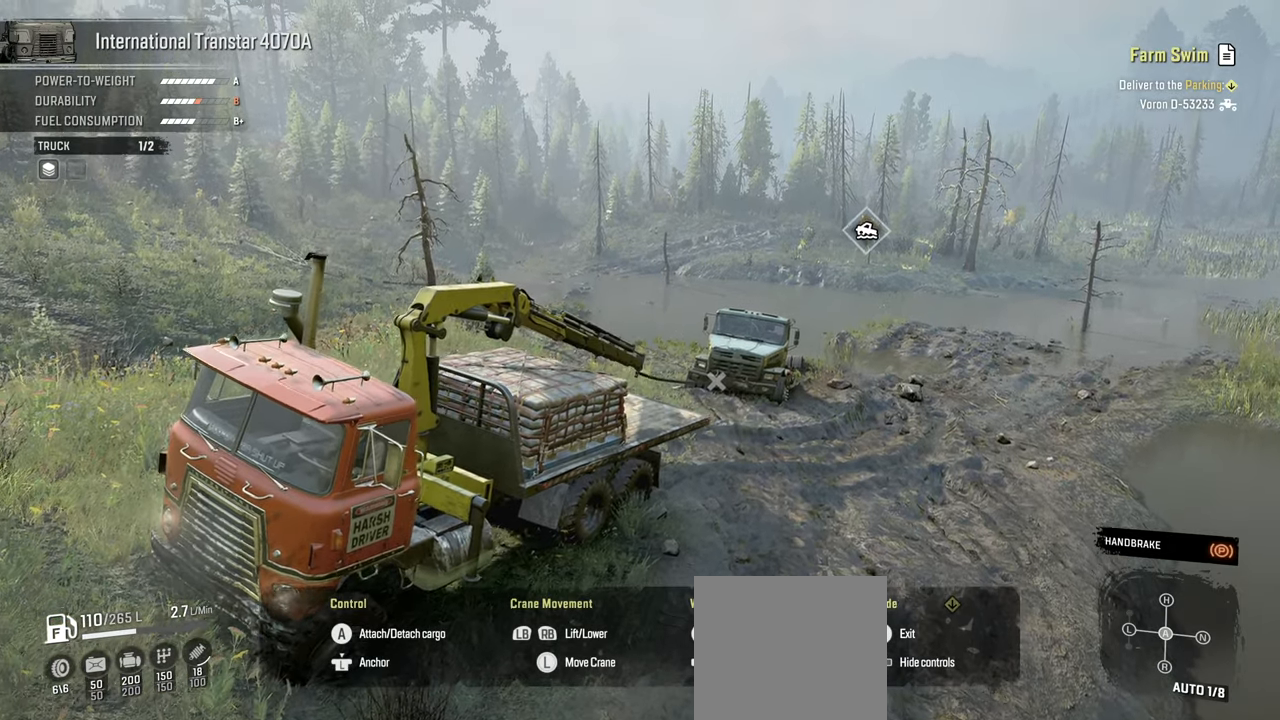
{"buttons": [], "left_stick": "up", "right_stick": "down", "events": [[250, "right_stick", "down"]]}
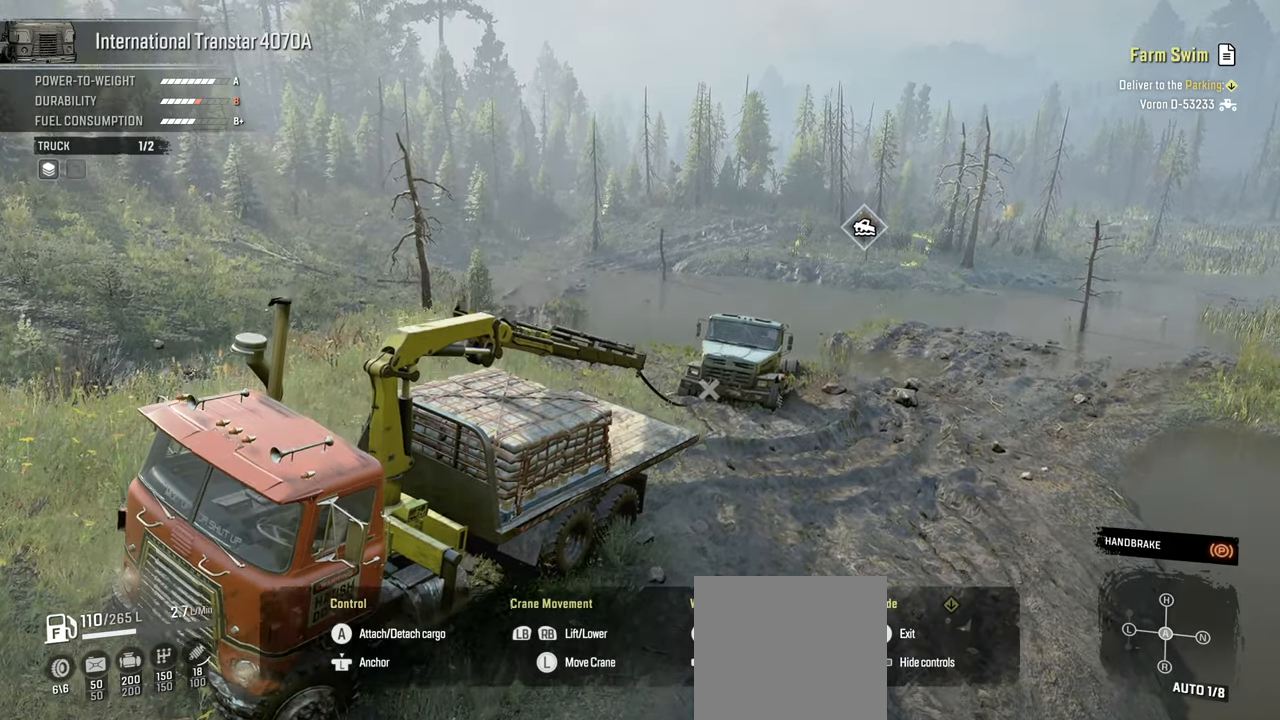
{"buttons": [], "left_stick": "up", "right_stick": "center", "events": [[134, "right_stick", "center"]]}
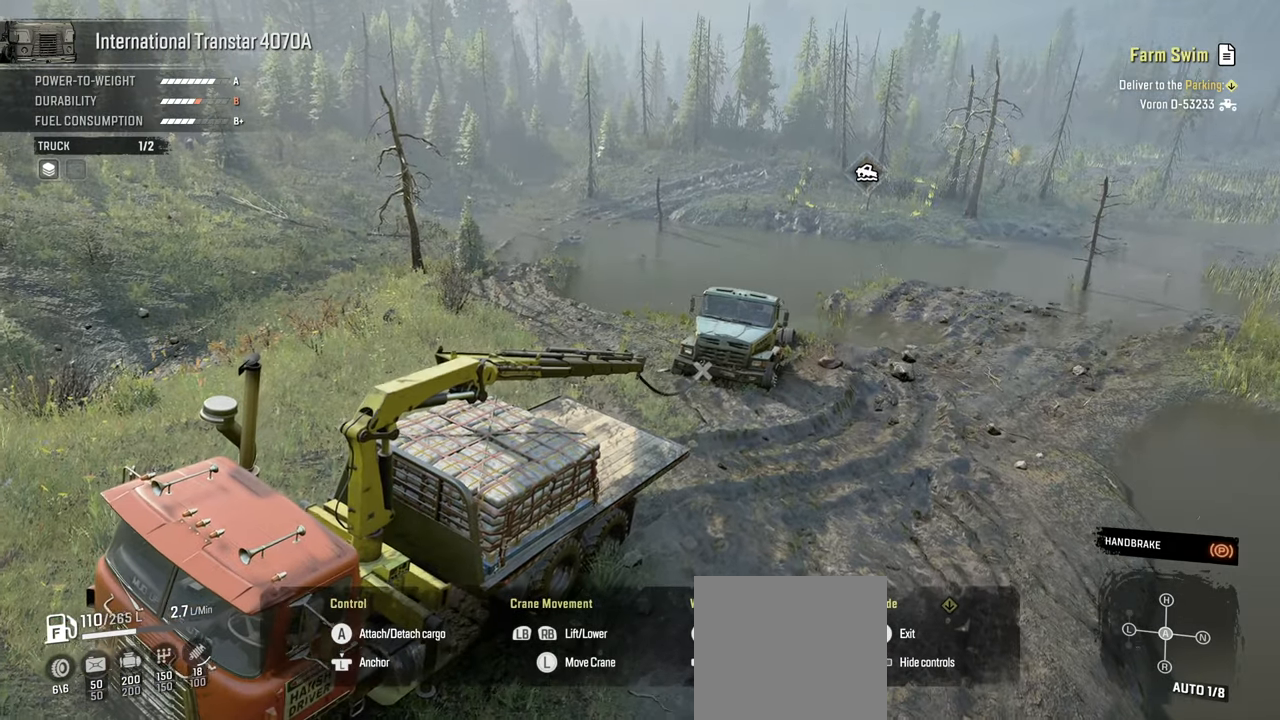
{"buttons": [], "left_stick": "up", "right_stick": "down-left", "events": [[34, "right_stick", "left"], [350, "right_stick", "center"], [450, "right_stick", "down-left"]]}
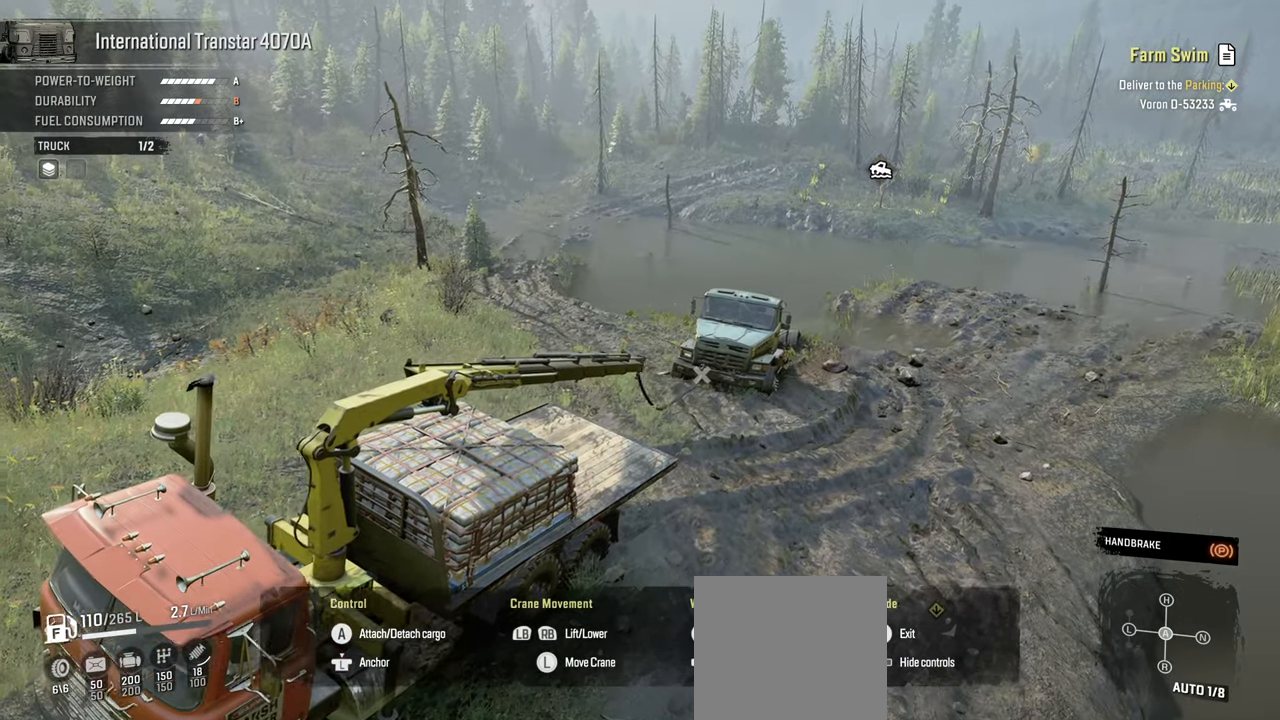
{"buttons": [], "left_stick": "up", "right_stick": "center", "events": [[34, "right_stick", "down"], [167, "right_stick", "center"], [350, "right_stick", "down-left"], [484, "right_stick", "center"]]}
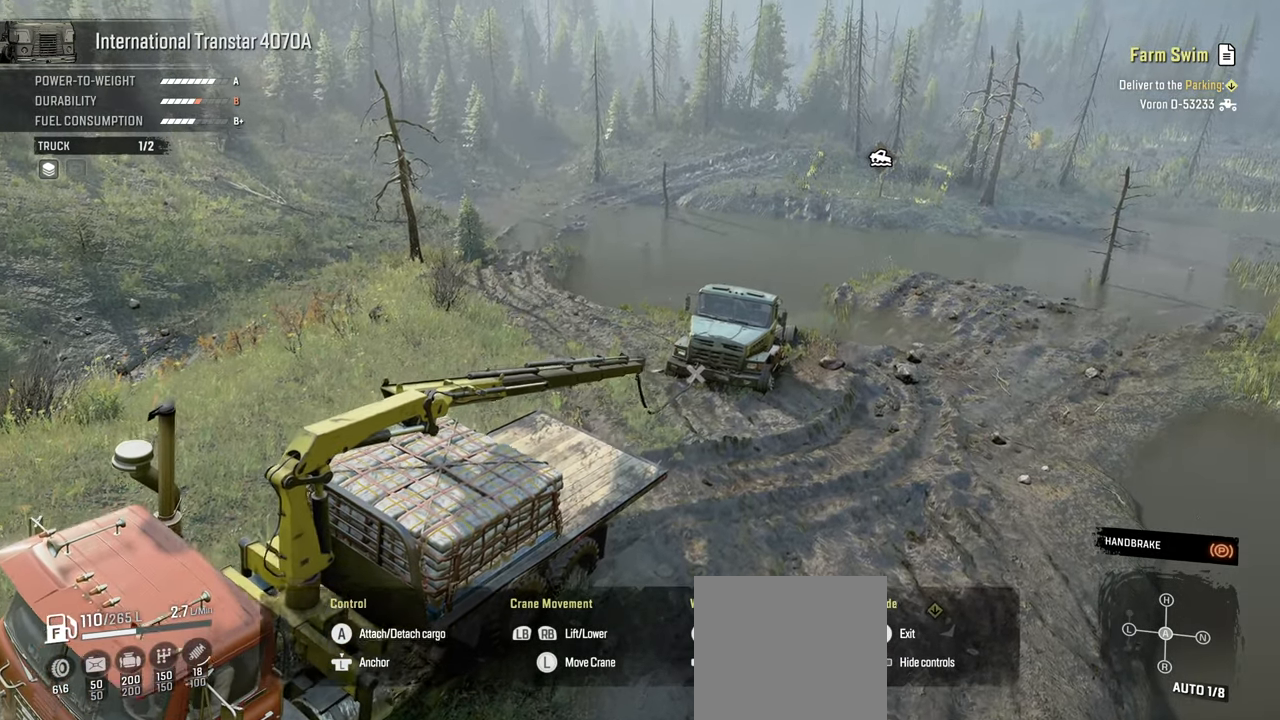
{"buttons": [], "left_stick": "up", "right_stick": "down-left", "events": [[150, "L1", "down"], [400, "right_stick", "down-left"], [500, "L1", "up"]]}
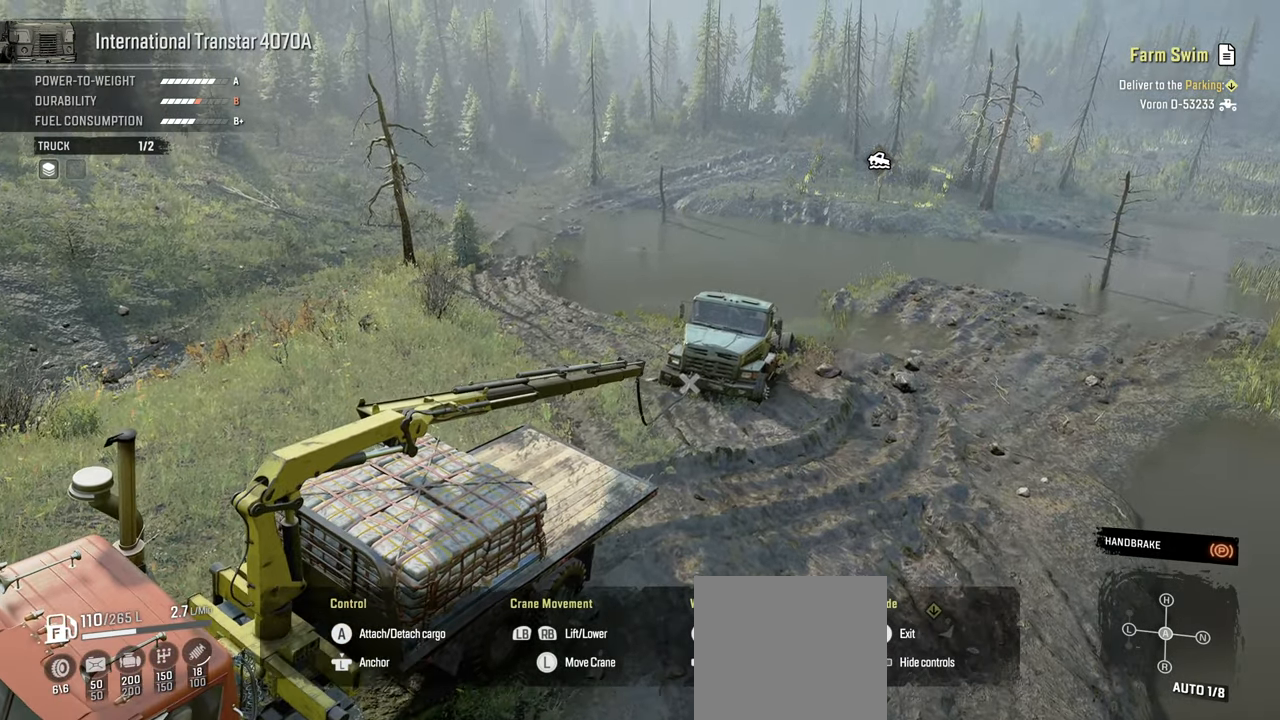
{"buttons": [], "left_stick": "up", "right_stick": "center", "events": [[134, "right_stick", "down"], [317, "right_stick", "center"]]}
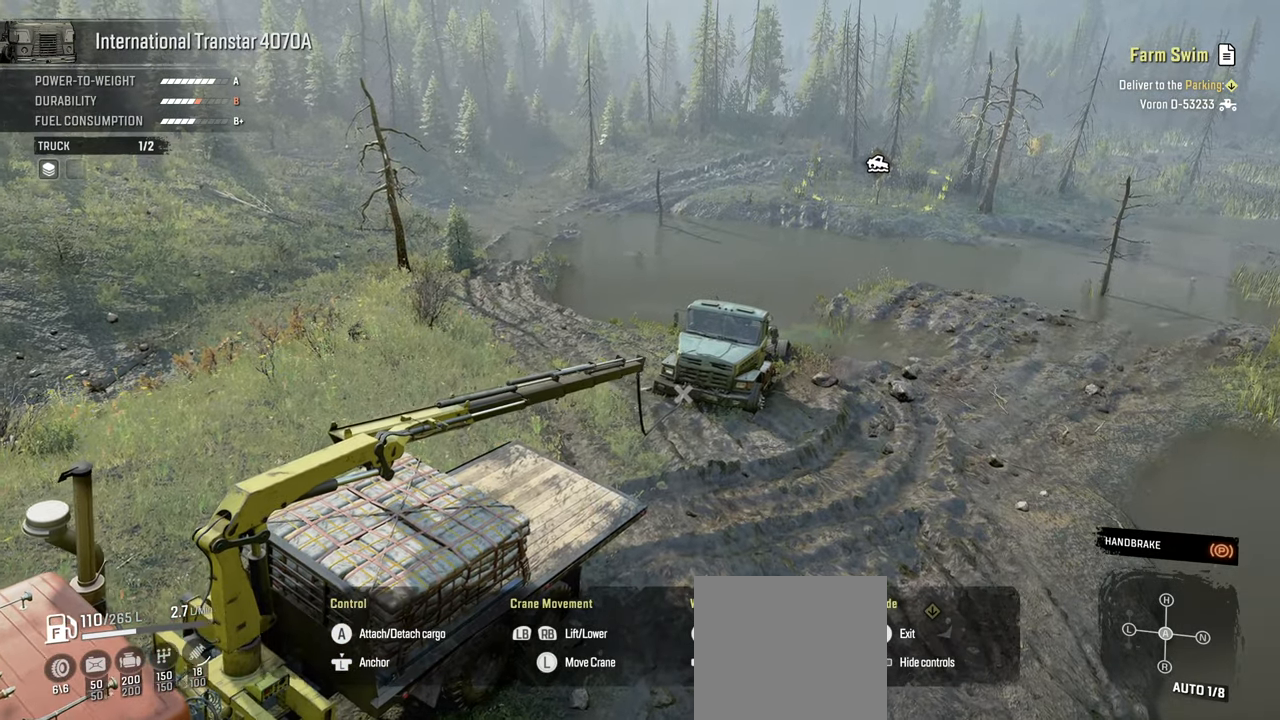
{"buttons": ["Y"], "left_stick": "up", "right_stick": "center", "events": [[34, "L1", "down"], [234, "L1", "up"], [500, "Y", "down"]]}
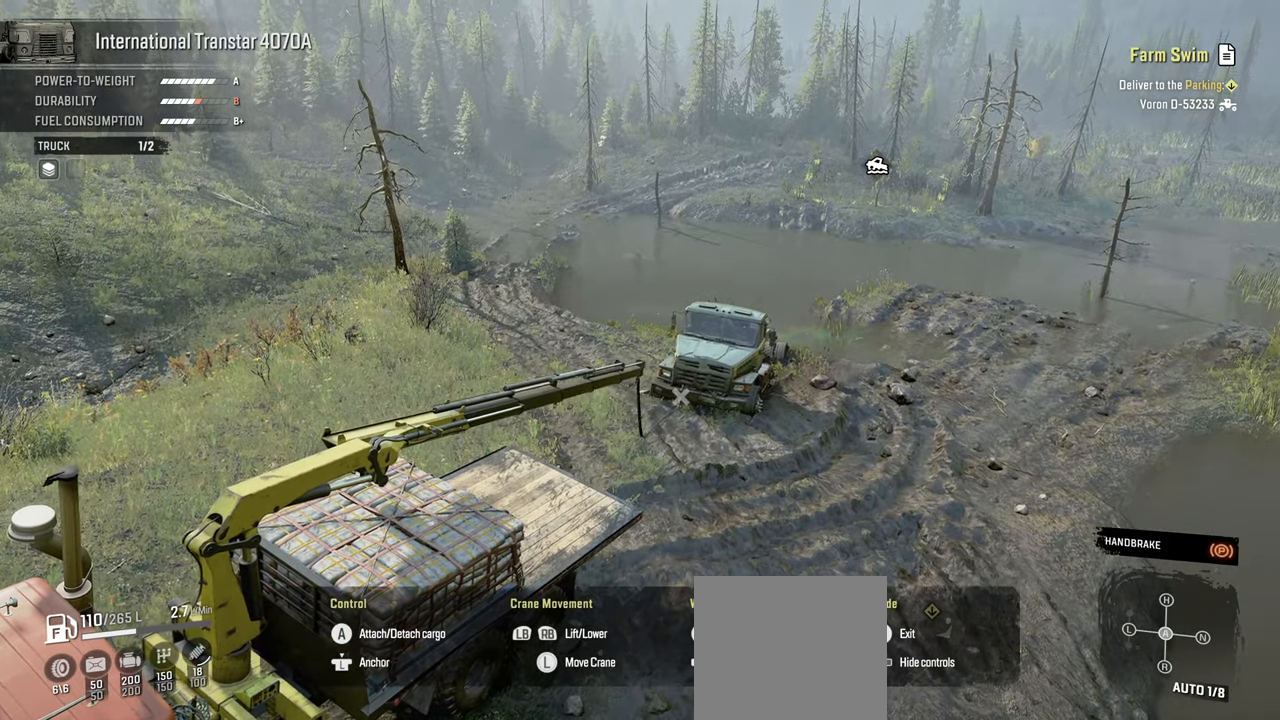
{"buttons": [], "left_stick": "down", "right_stick": "center", "events": [[17, "left_stick", "center"], [67, "Y", "up"], [100, "left_stick", "down"]]}
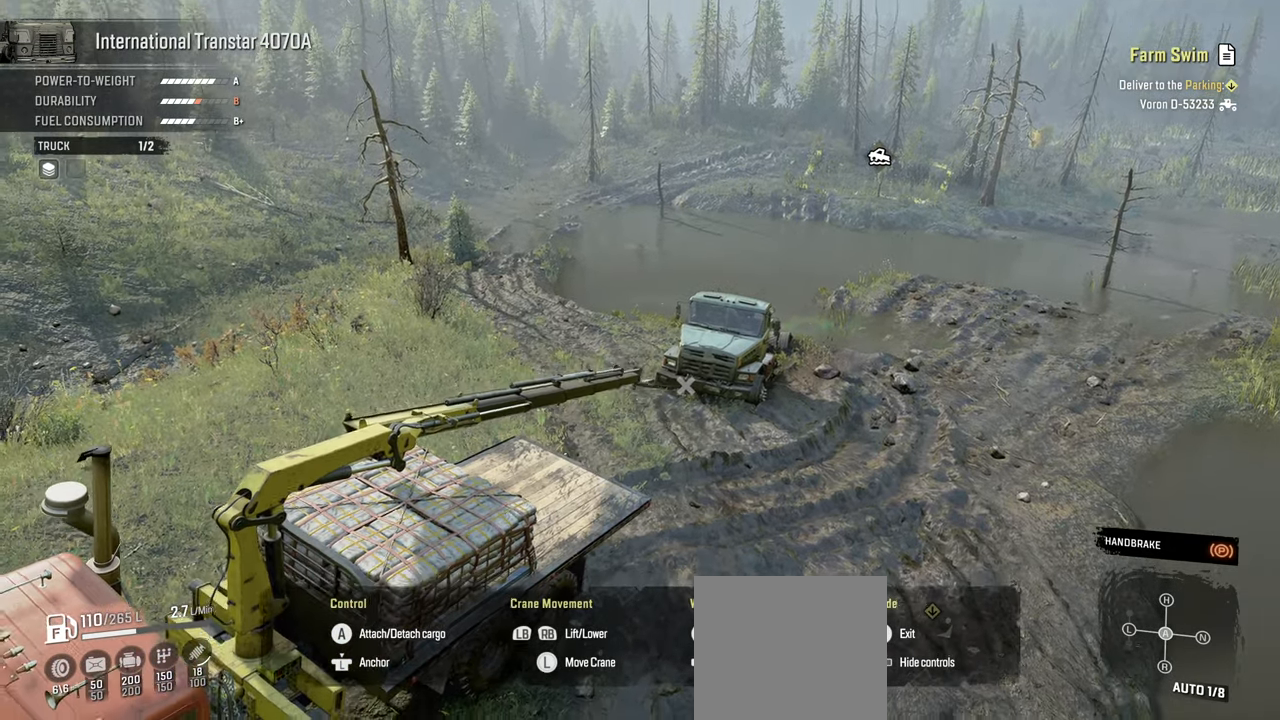
{"buttons": [], "left_stick": "down", "right_stick": "center", "events": []}
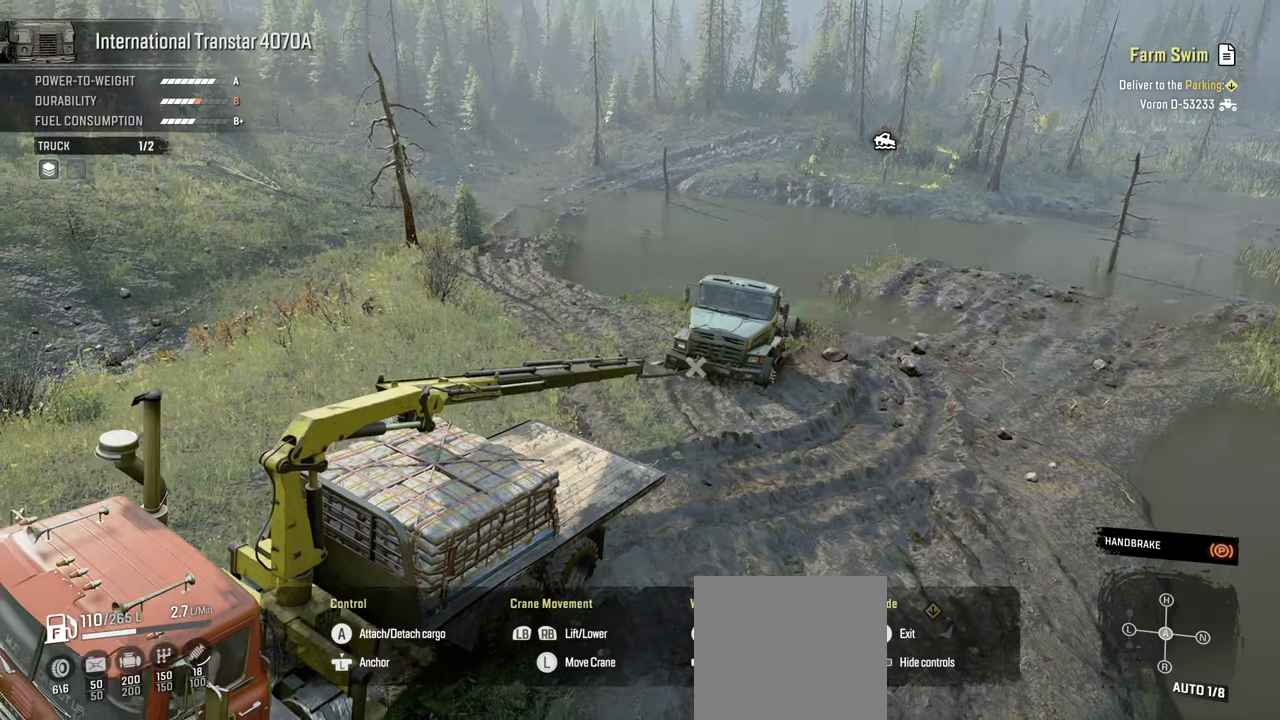
{"buttons": [], "left_stick": "down", "right_stick": "up", "events": [[417, "right_stick", "up"]]}
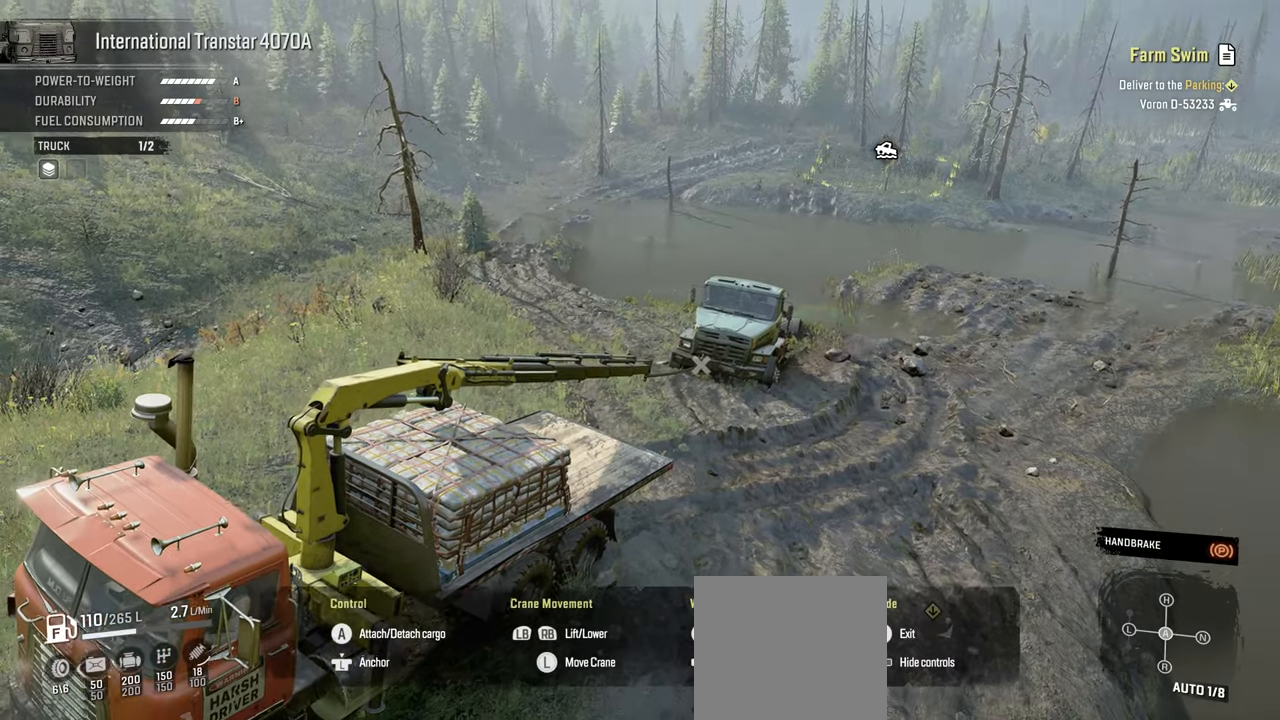
{"buttons": [], "left_stick": "down", "right_stick": "center", "events": [[117, "right_stick", "center"]]}
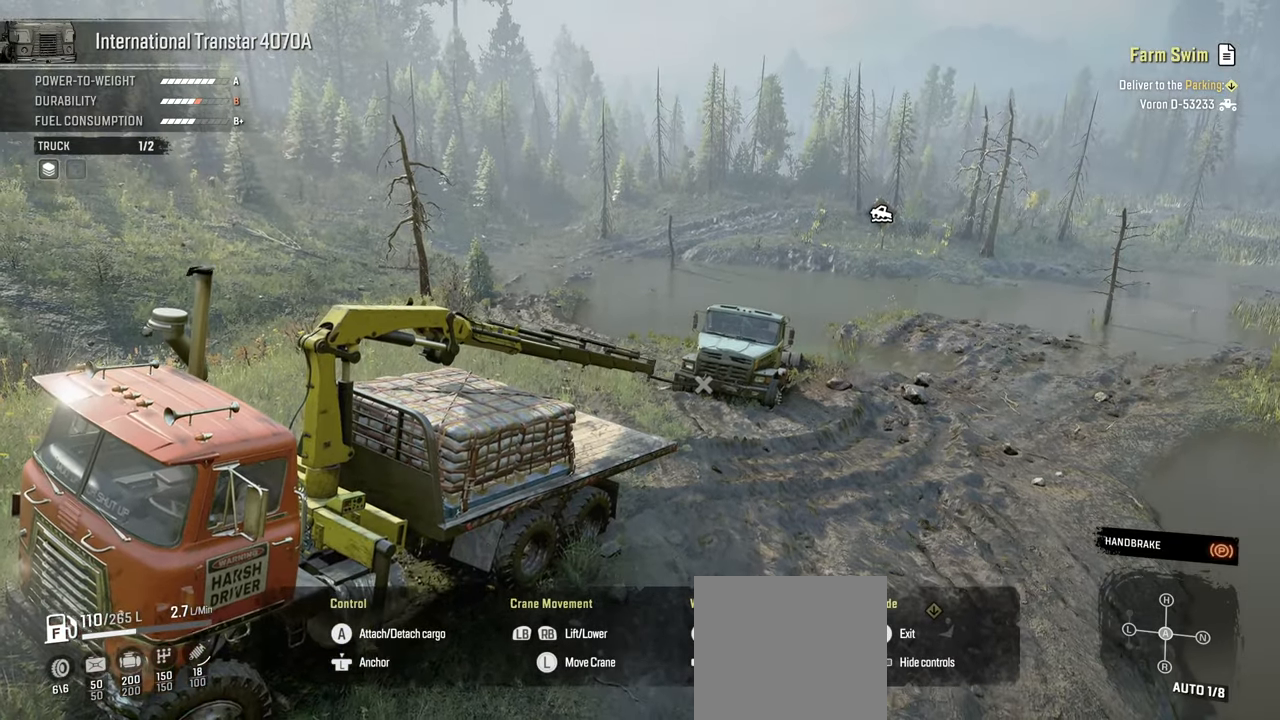
{"buttons": ["L1"], "left_stick": "down", "right_stick": "center", "events": [[184, "L1", "down"]]}
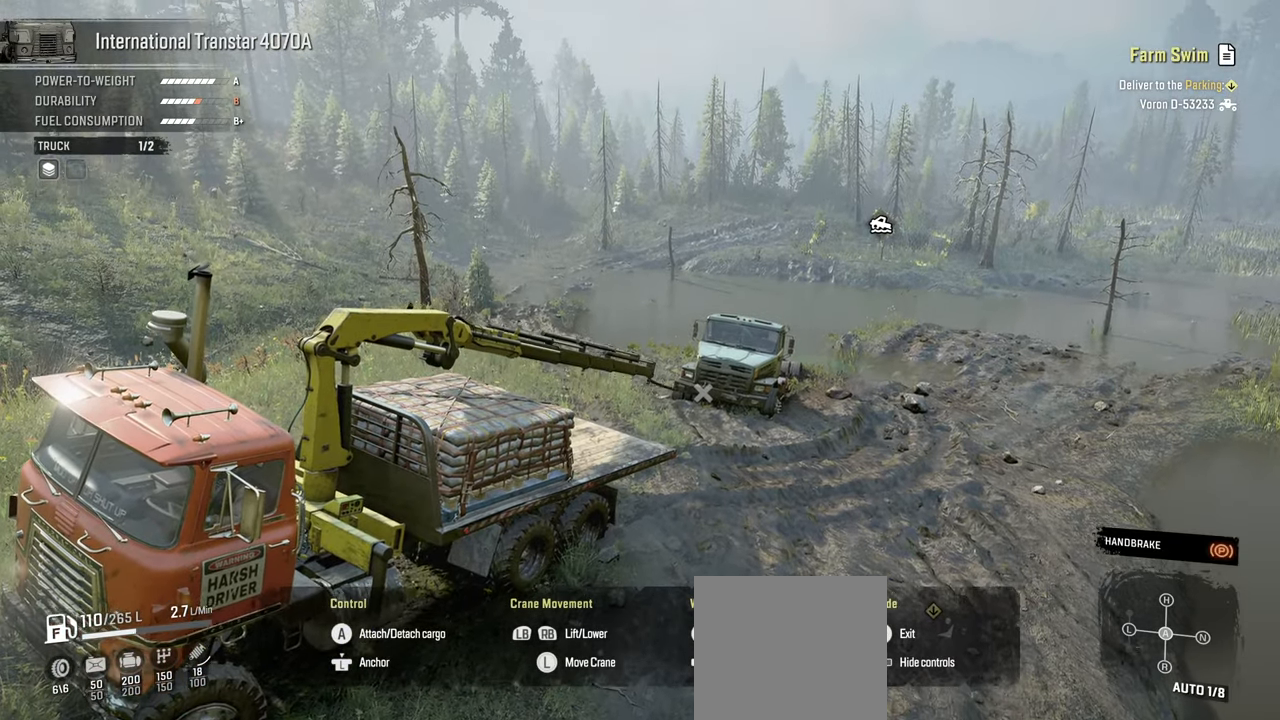
{"buttons": ["L1"], "left_stick": "down", "right_stick": "center", "events": []}
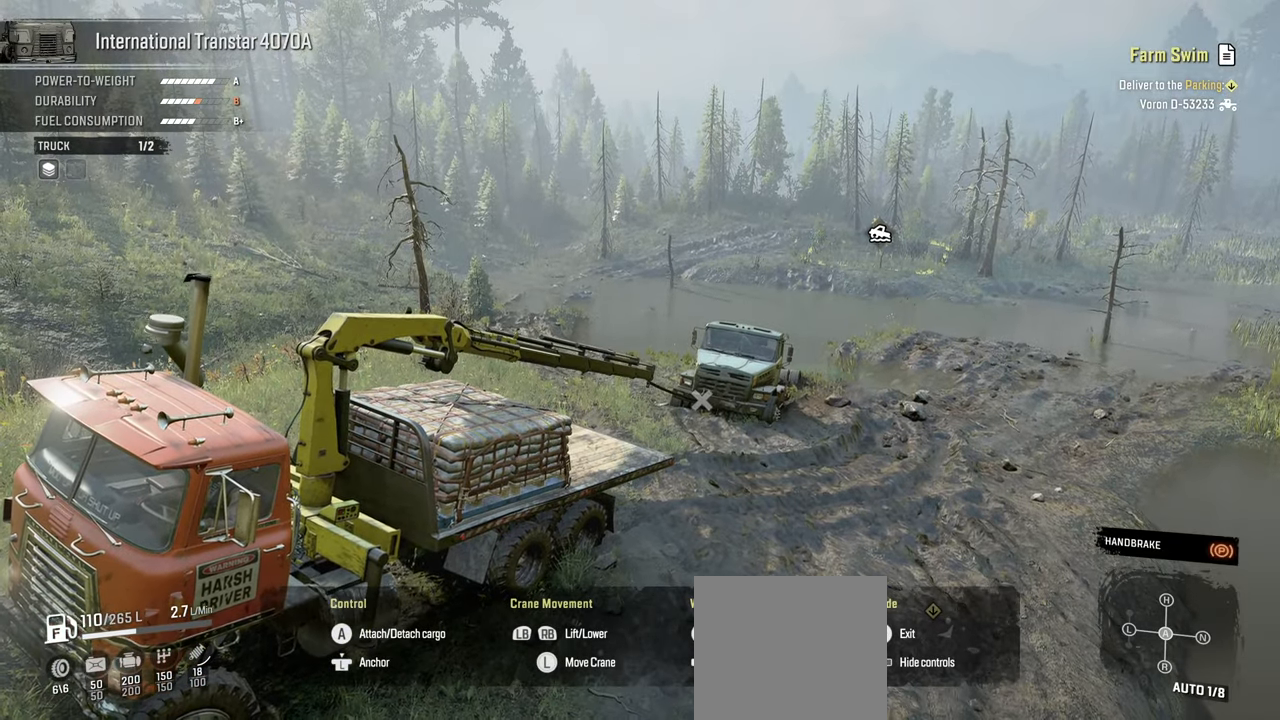
{"buttons": ["L1"], "left_stick": "down", "right_stick": "center", "events": []}
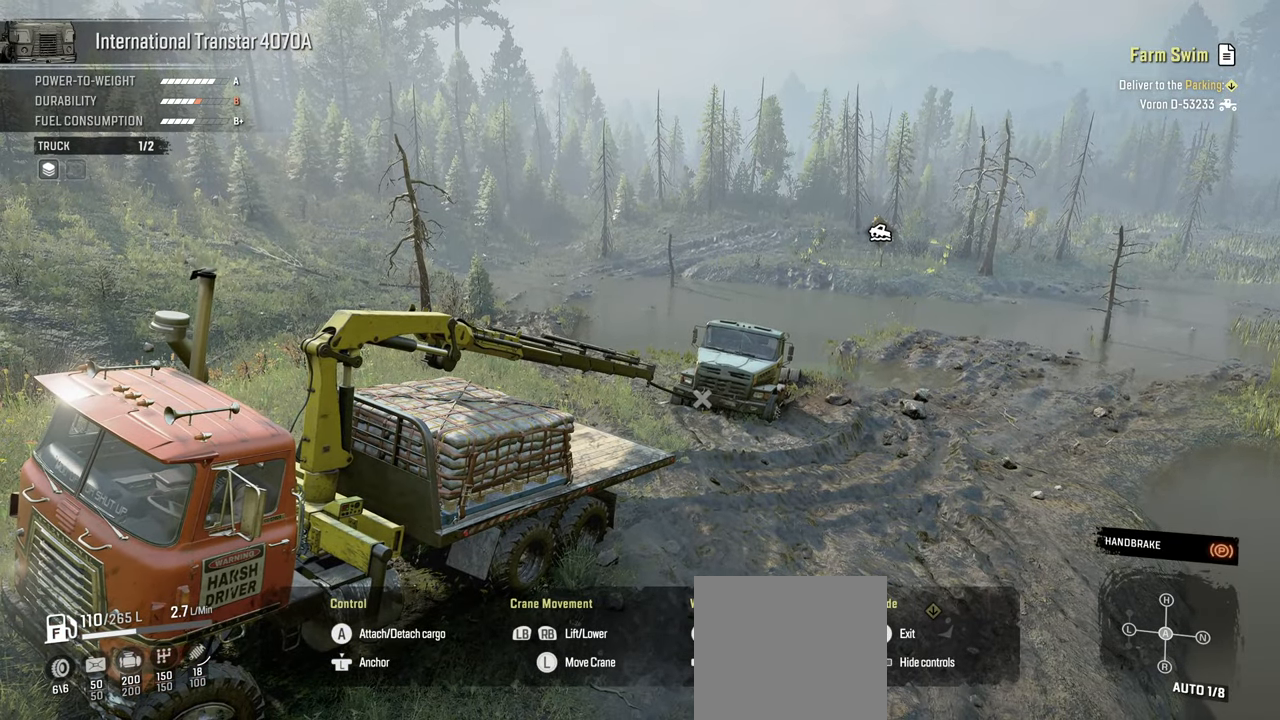
{"buttons": ["L1"], "left_stick": "down", "right_stick": "center", "events": []}
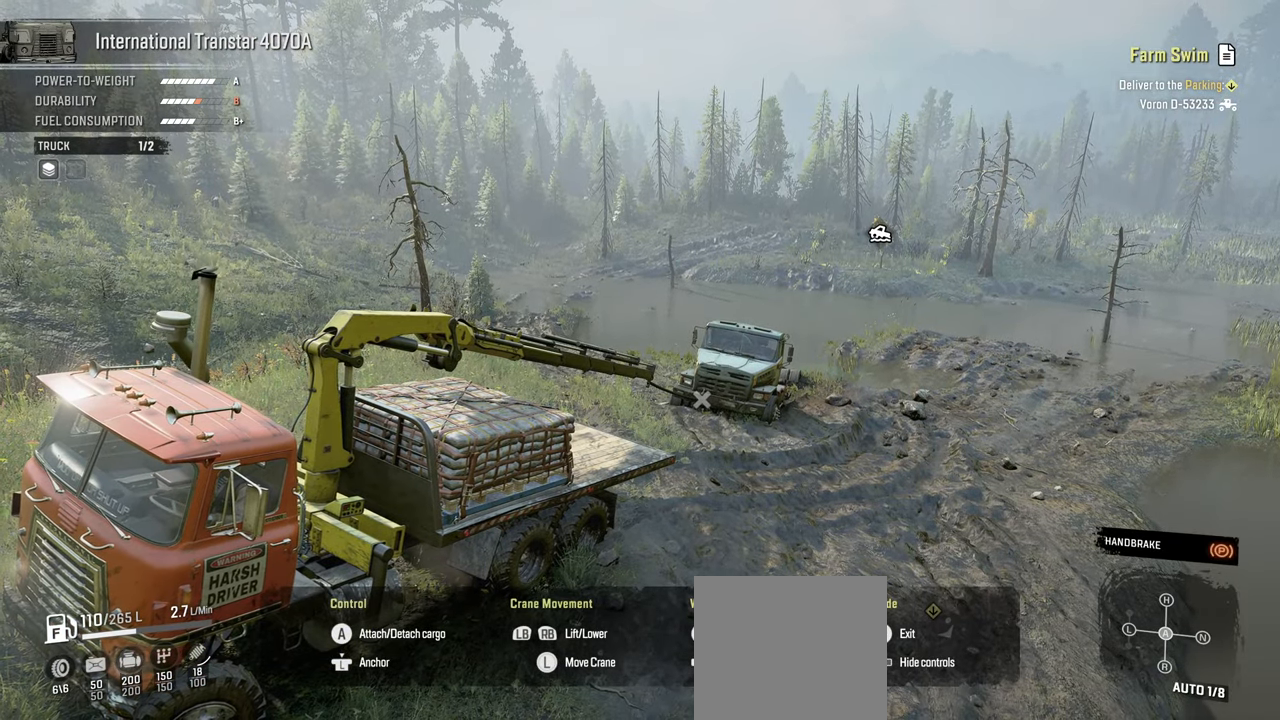
{"buttons": ["L1"], "left_stick": "down", "right_stick": "left", "events": [[200, "right_stick", "up-left"], [250, "right_stick", "left"]]}
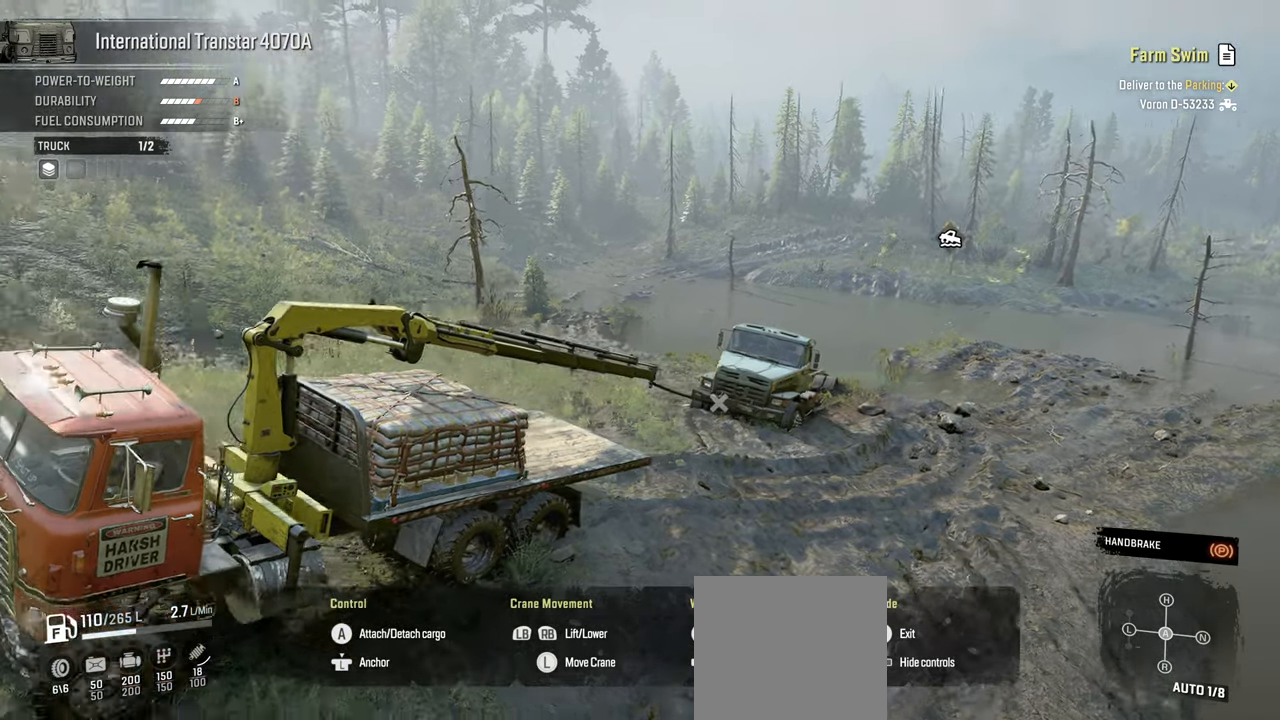
{"buttons": ["L1"], "left_stick": "down", "right_stick": "center", "events": [[500, "right_stick", "center"]]}
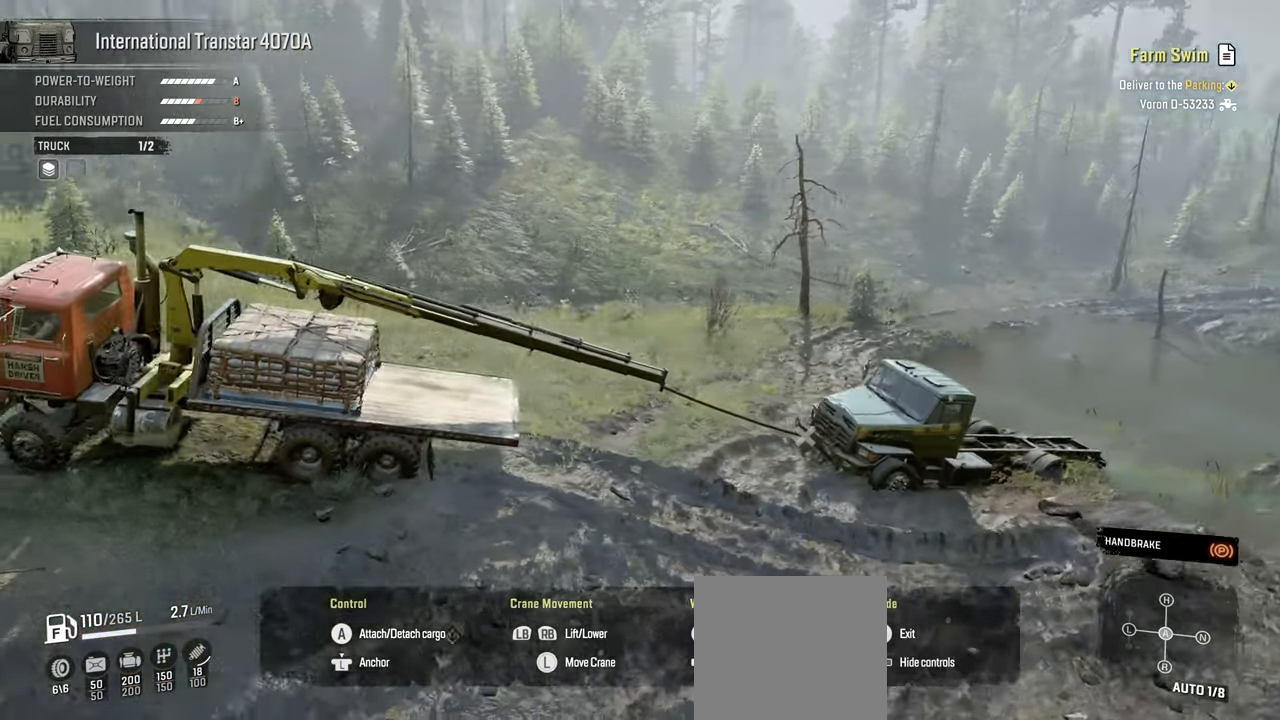
{"buttons": ["L1"], "left_stick": "down", "right_stick": "left", "events": [[217, "right_stick", "left"]]}
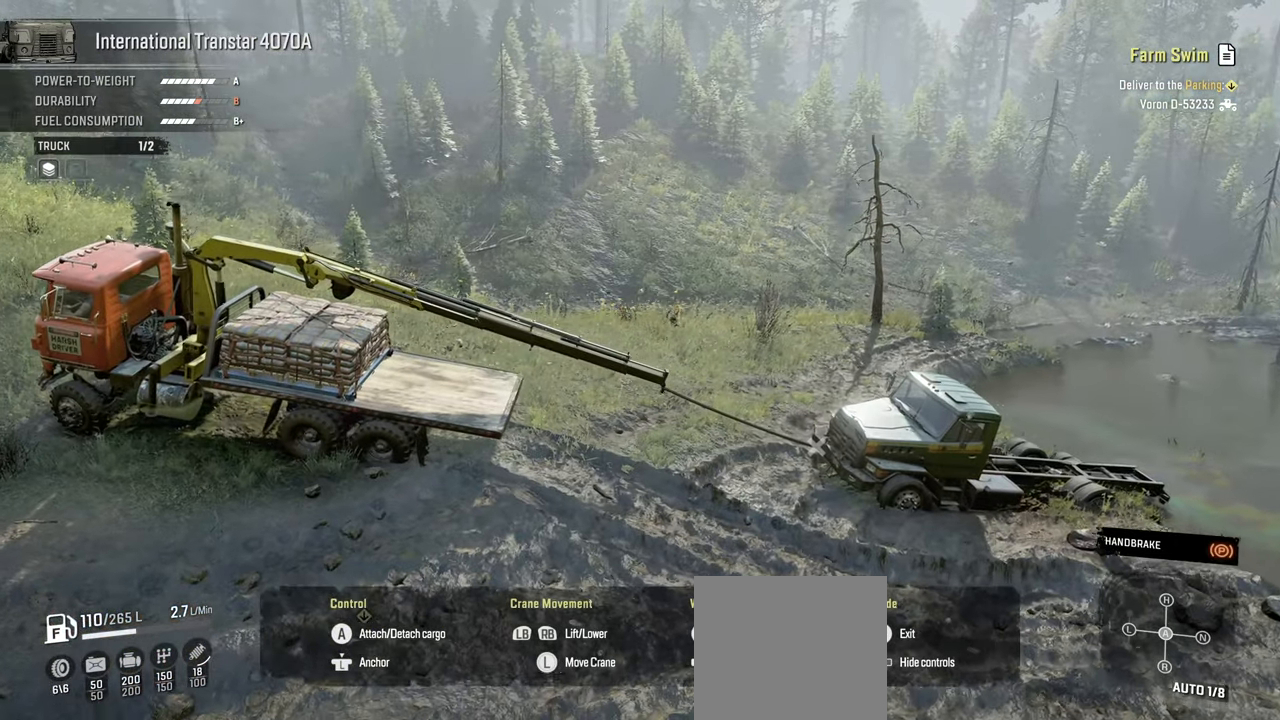
{"buttons": ["L1"], "left_stick": "down", "right_stick": "center", "events": [[67, "right_stick", "center"]]}
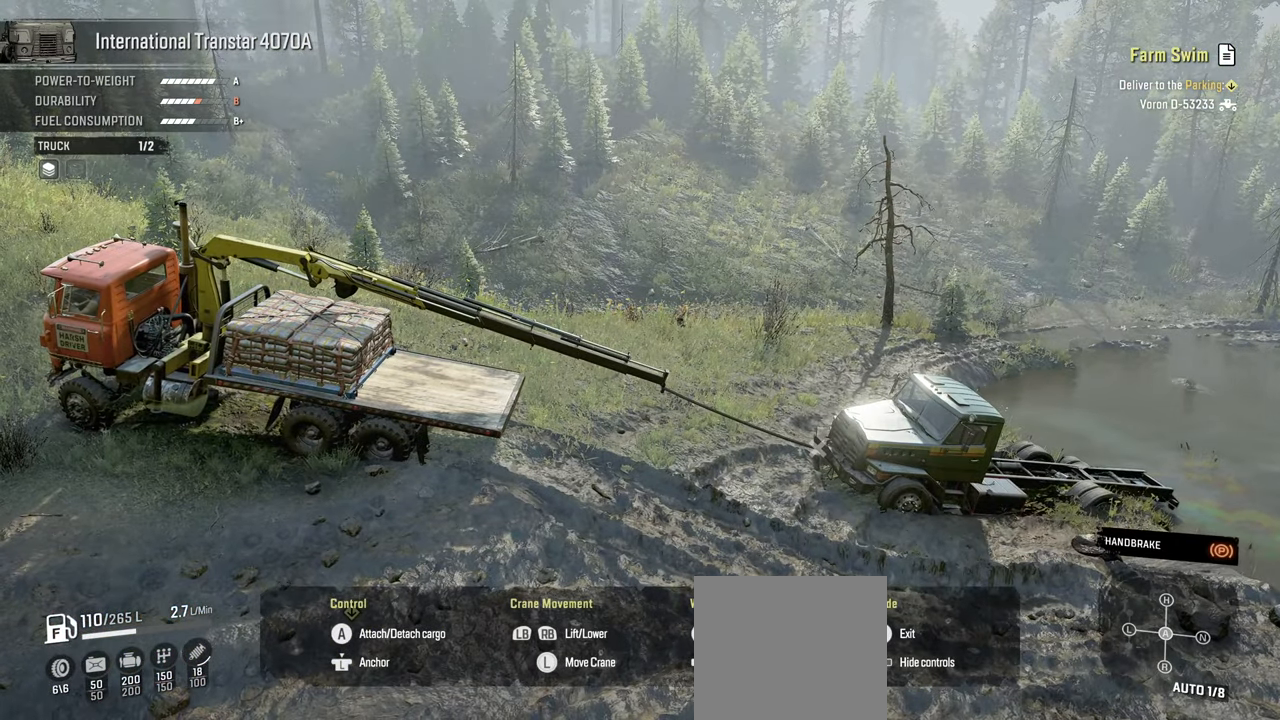
{"buttons": ["Y", "L1"], "left_stick": "down", "right_stick": "center", "events": [[34, "right_stick", "left"], [300, "right_stick", "center"], [434, "Y", "down"]]}
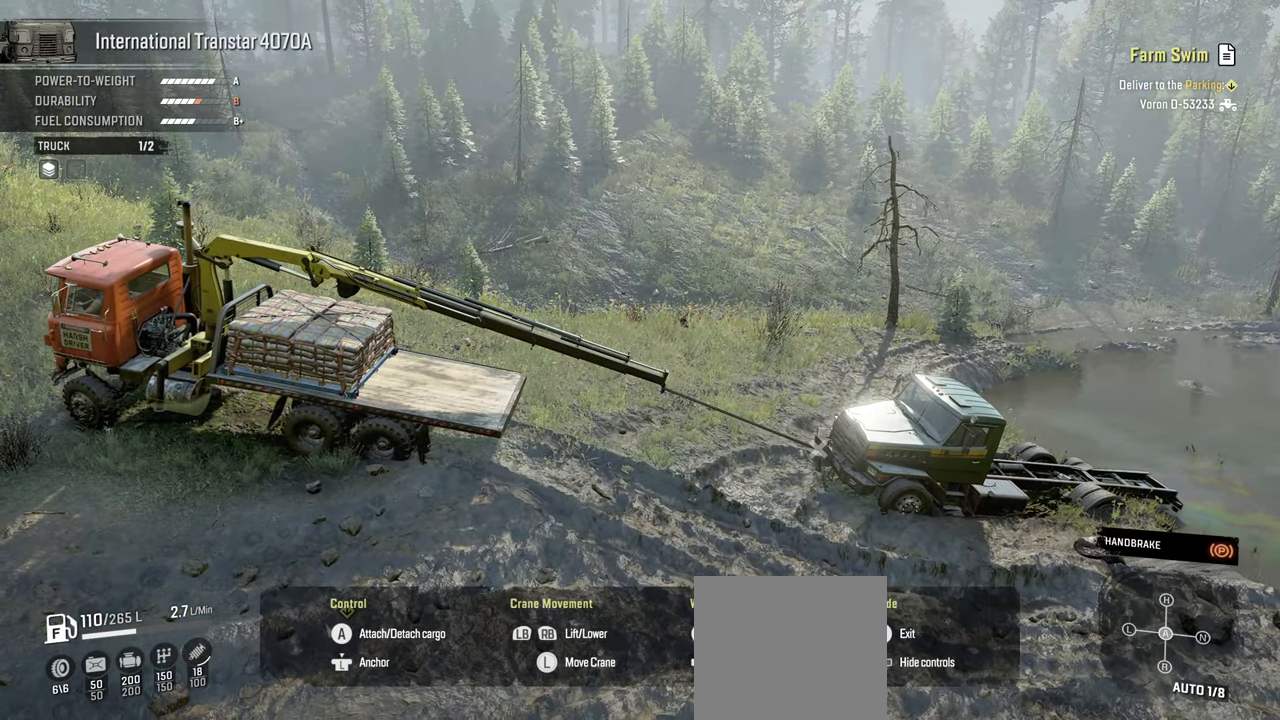
{"buttons": ["Y", "L1"], "left_stick": "down", "right_stick": "center", "events": []}
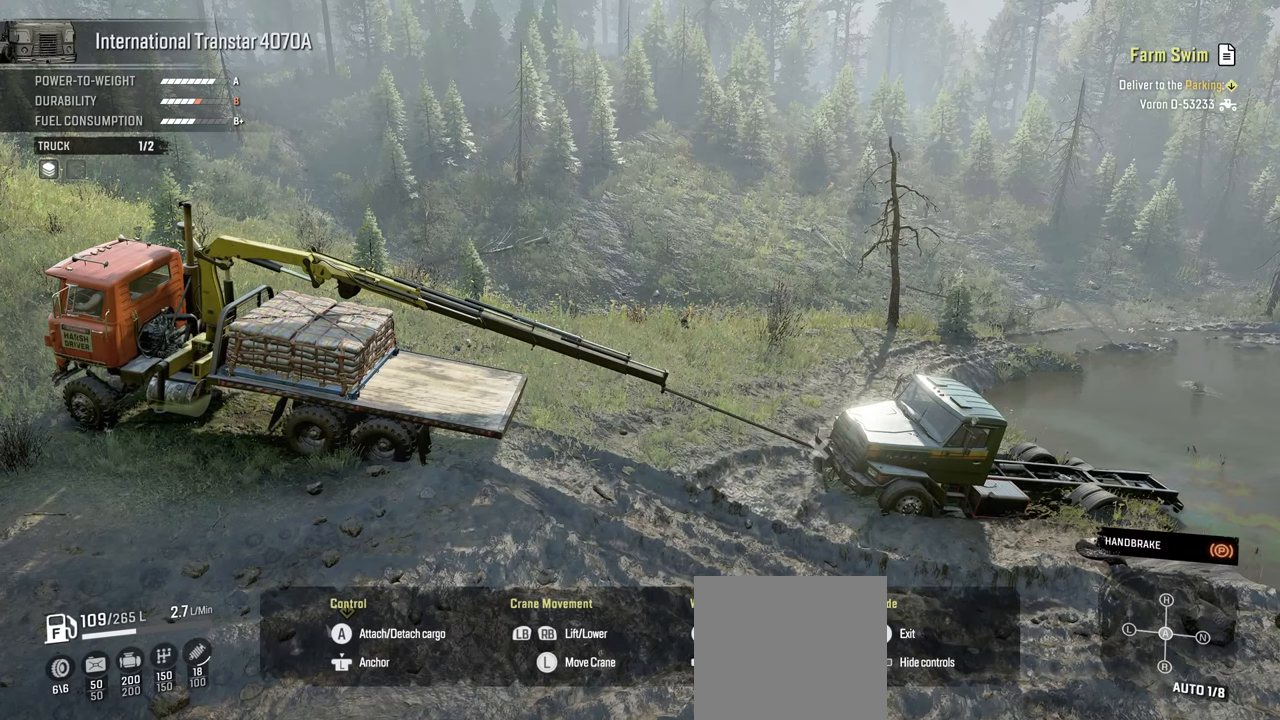
{"buttons": ["Y", "L1"], "left_stick": "down", "right_stick": "center", "events": []}
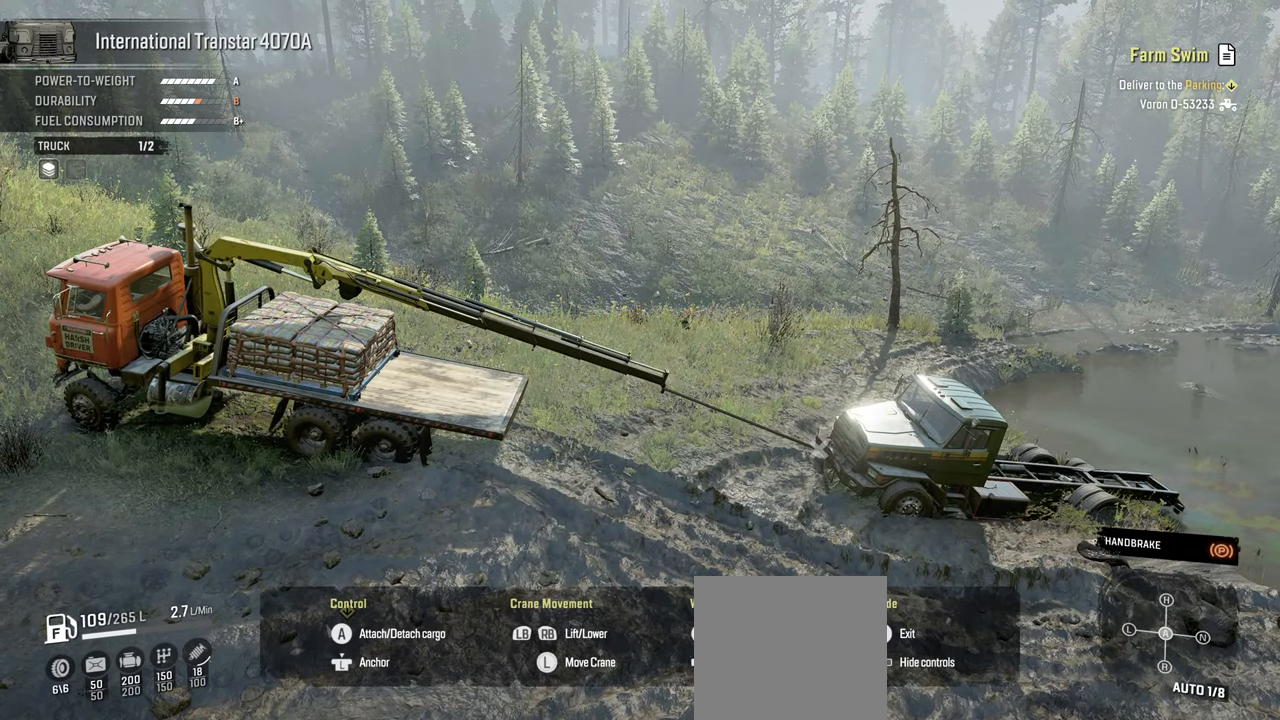
{"buttons": ["Y", "L1"], "left_stick": "down", "right_stick": "center", "events": []}
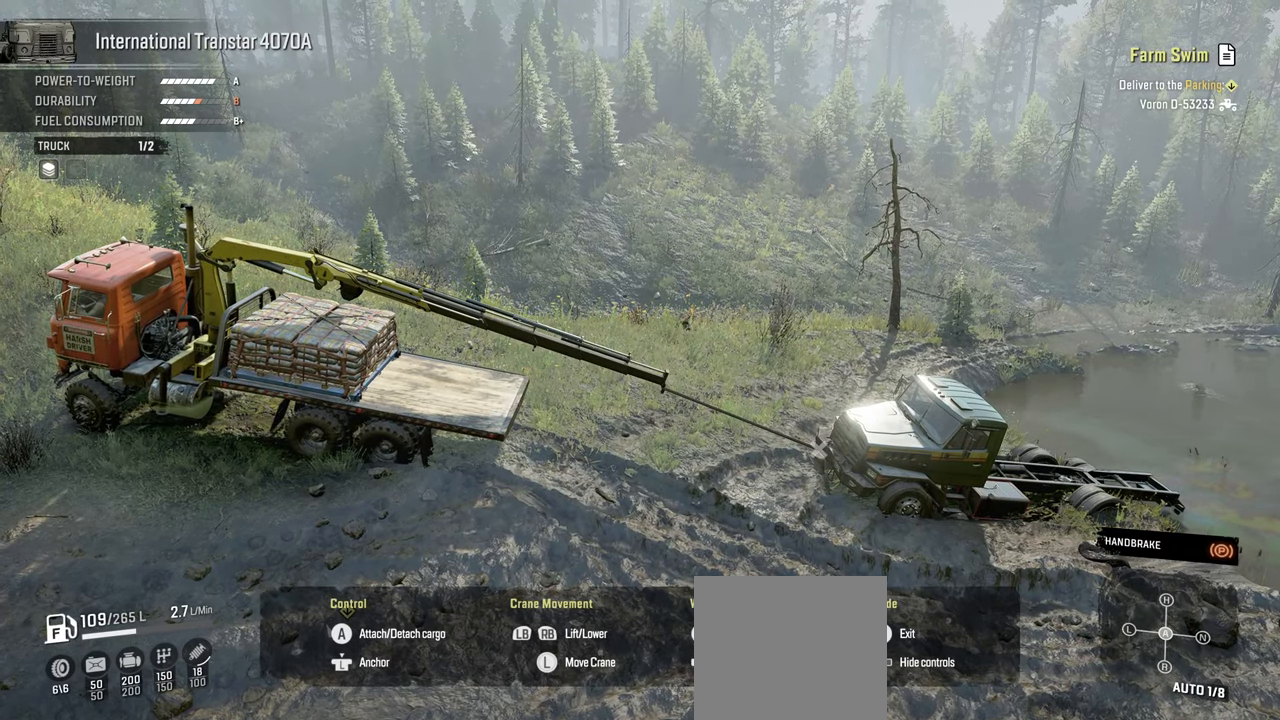
{"buttons": ["Y", "L1"], "left_stick": "down", "right_stick": "center", "events": []}
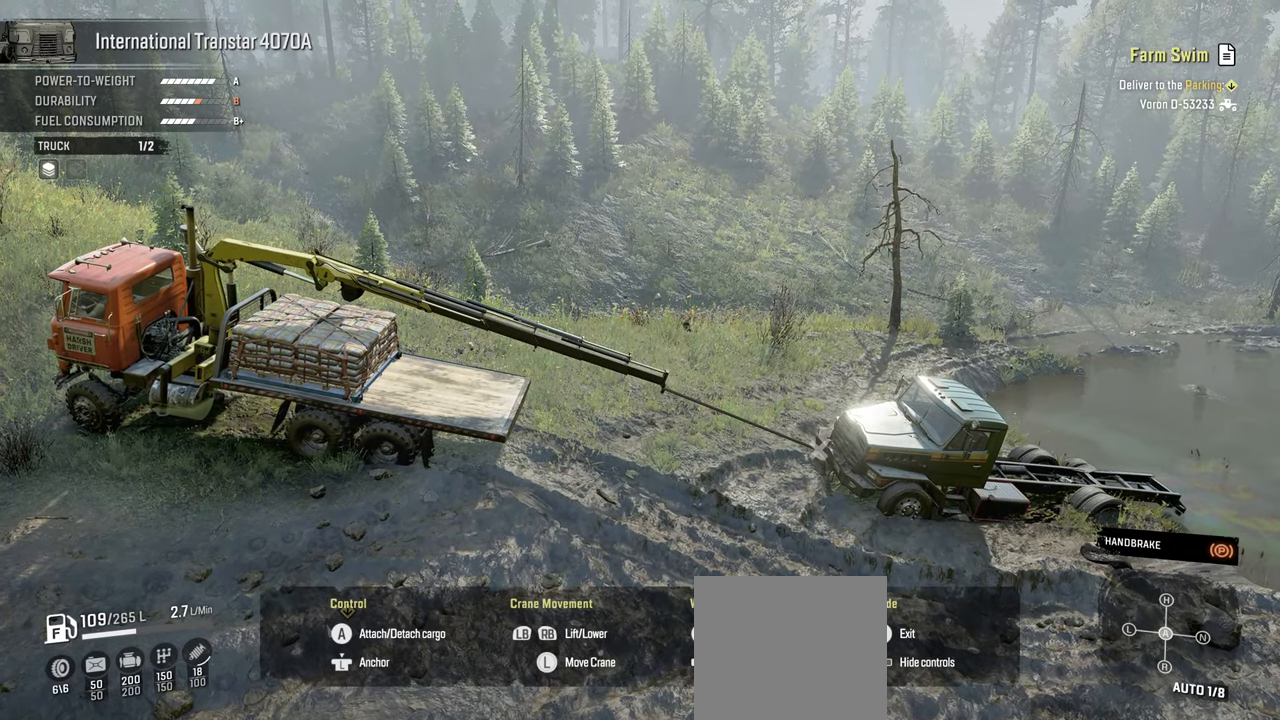
{"buttons": ["Y", "L1"], "left_stick": "down", "right_stick": "center", "events": []}
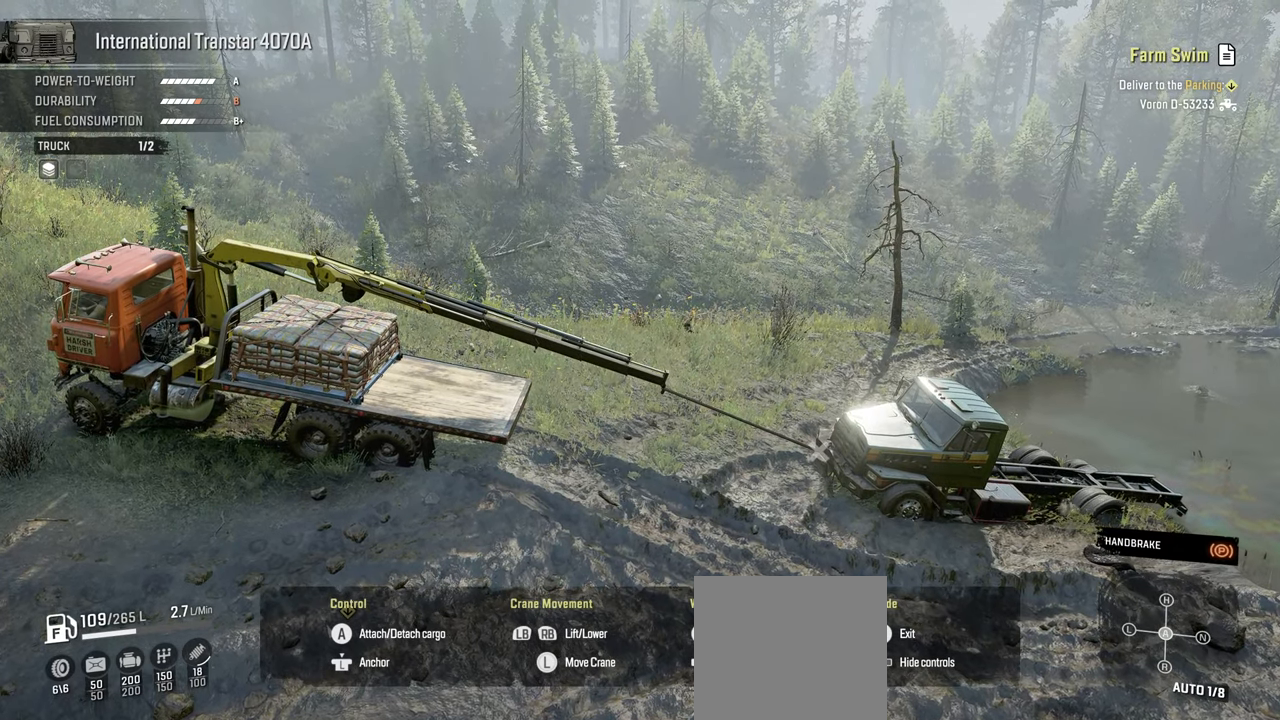
{"buttons": ["Y", "L1"], "left_stick": "down", "right_stick": "center", "events": []}
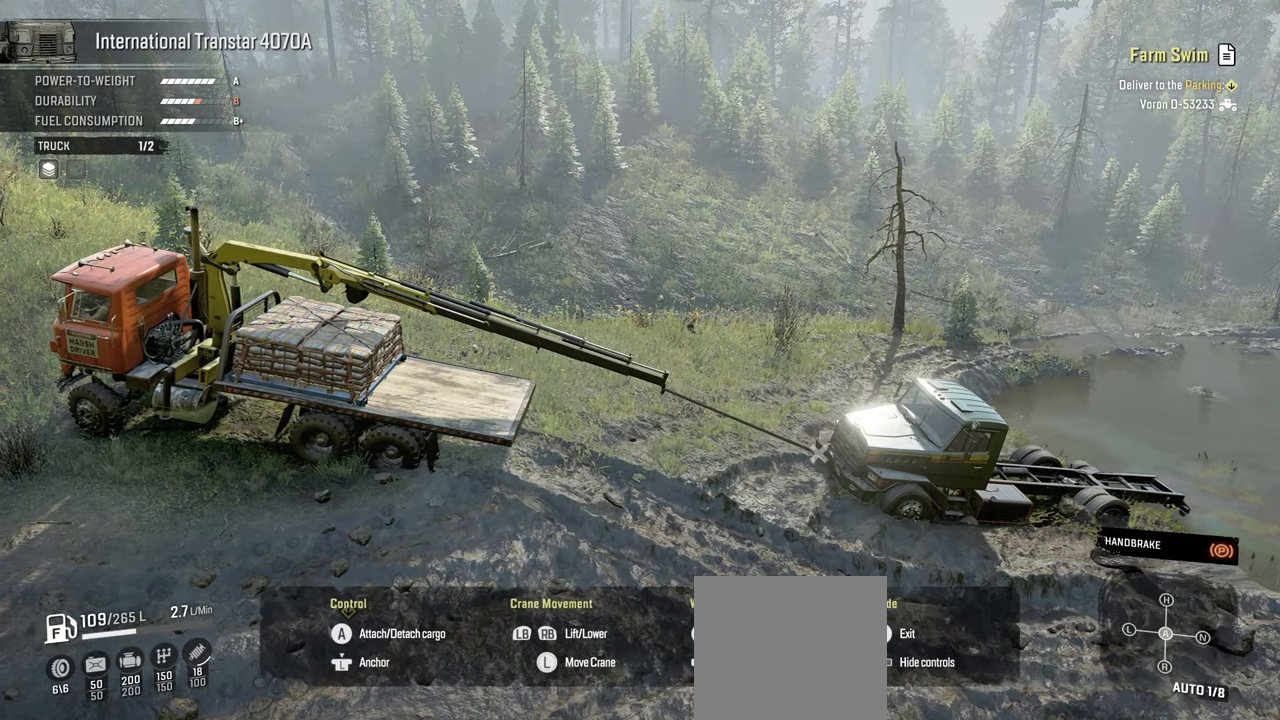
{"buttons": ["Y", "L1"], "left_stick": "down", "right_stick": "center", "events": []}
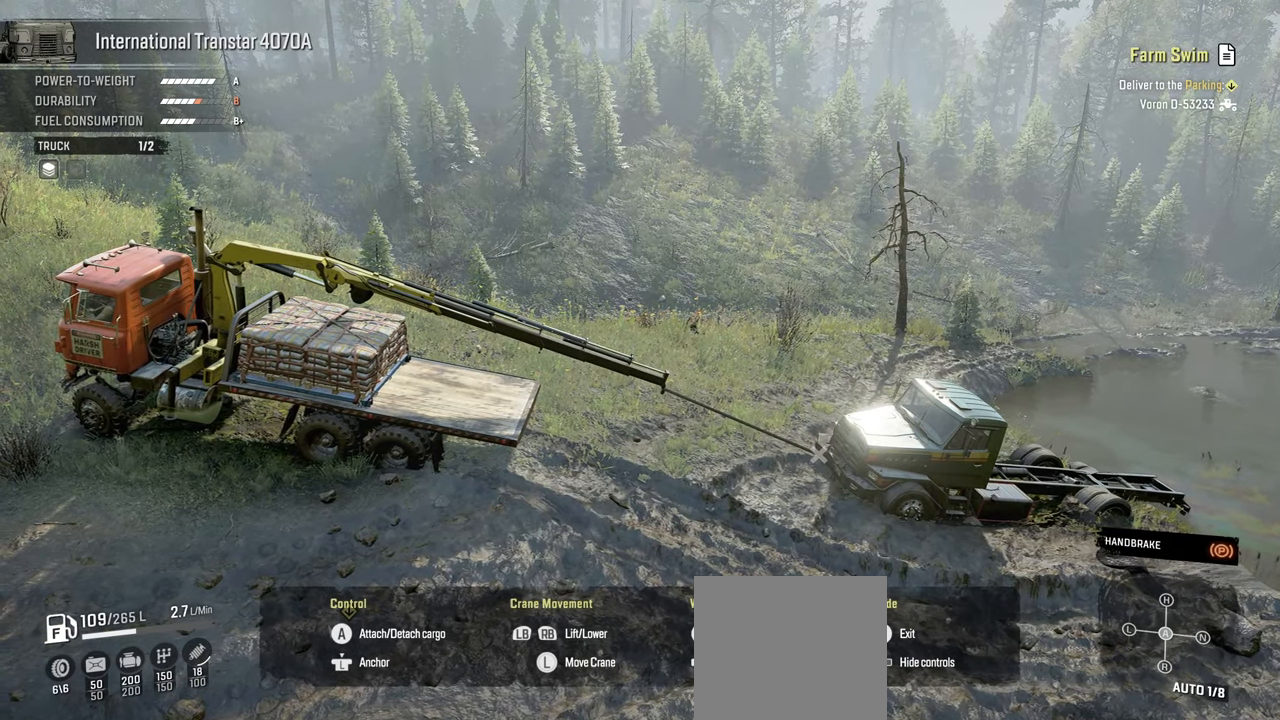
{"buttons": ["Y", "L1"], "left_stick": "down", "right_stick": "center", "events": []}